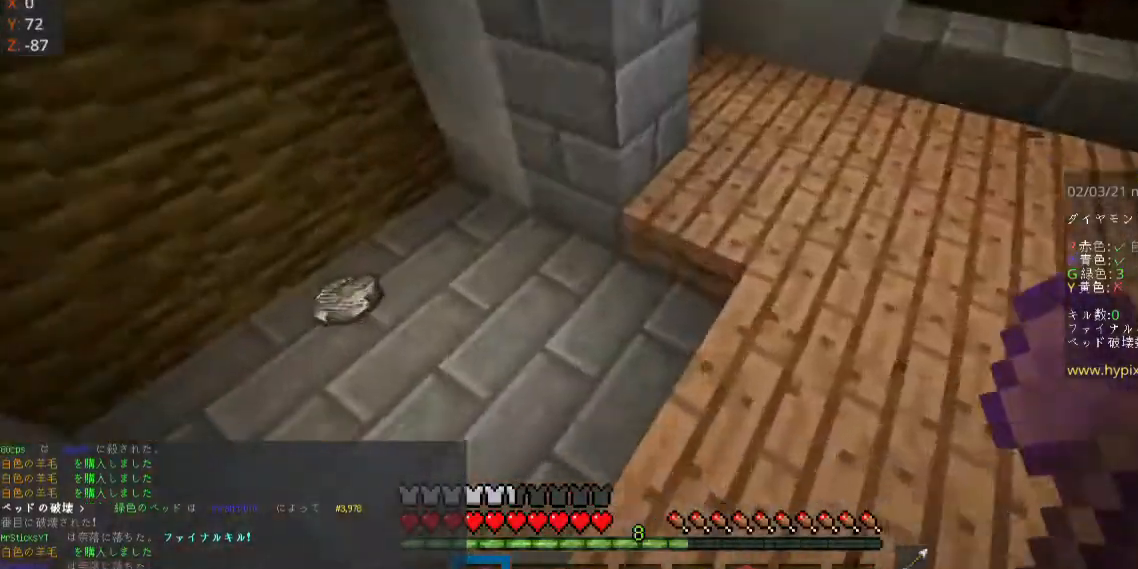
Gameplay with keyboard and mouse; each line is a JSON object with the keys and mouse buttons held at the frame after it. "events" lists presses ("down") and releases ("up") of "a", "d", "s", "space", "w", "mouse_left" and "mouse_right" between this image and that frame as [ms after this image, input, new state], when the widget could be followed in between. "mouse_left", "mouse_right" = the "left", "right" buttons of the "mouse" list. No other keys are recorded. Fast repeated clicks can show as one long hold. Mouse movement is not recorded.
{"keys": ["a", "w"], "mouse": [], "events": [[33, "a", "down"]]}
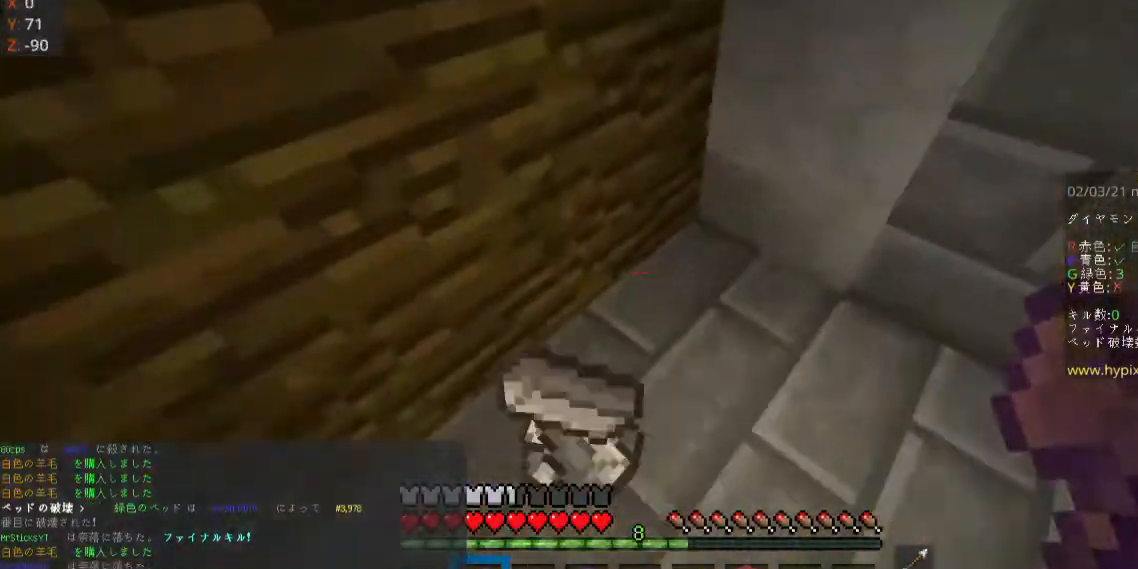
{"keys": ["a", "w"], "mouse": [], "events": []}
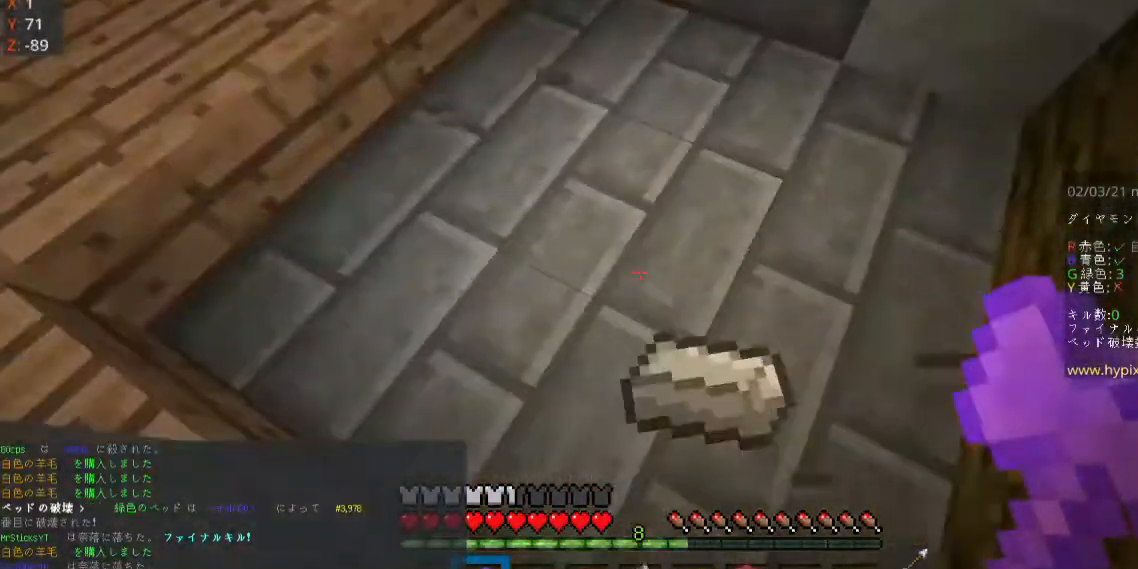
{"keys": ["d"], "mouse": [], "events": [[133, "d", "down"], [167, "a", "up"], [300, "w", "up"]]}
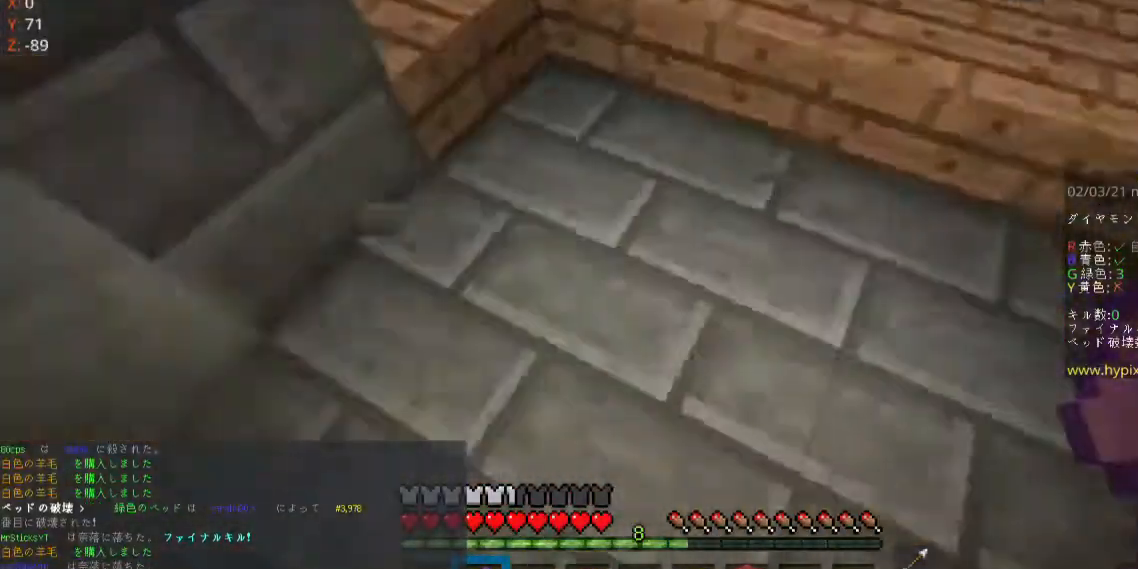
{"keys": ["a"], "mouse": [], "events": [[233, "a", "down"], [333, "d", "up"]]}
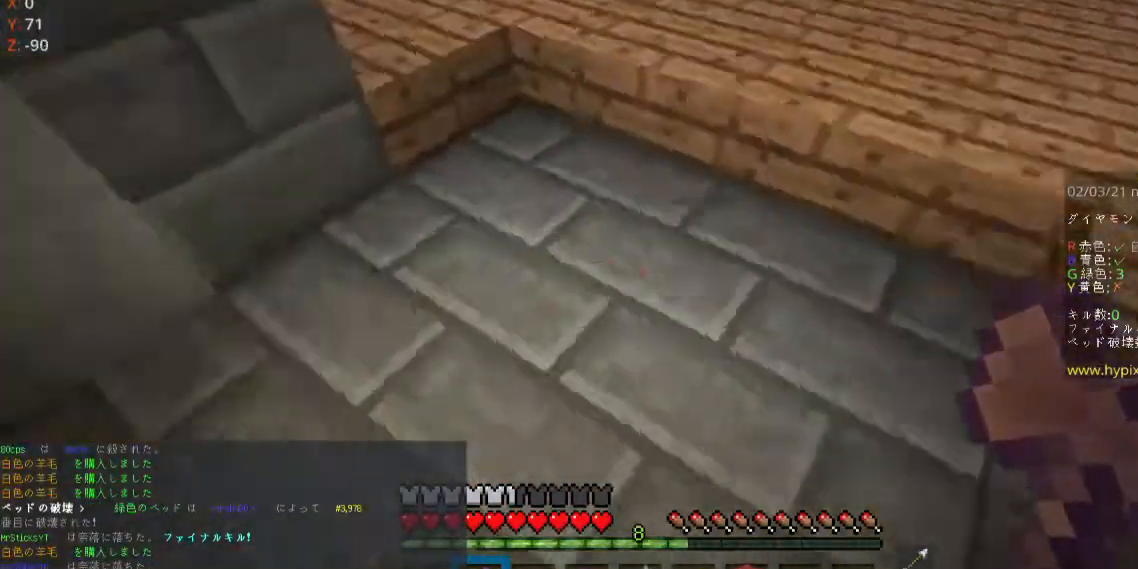
{"keys": ["d"], "mouse": [], "events": [[333, "d", "down"], [367, "a", "up"]]}
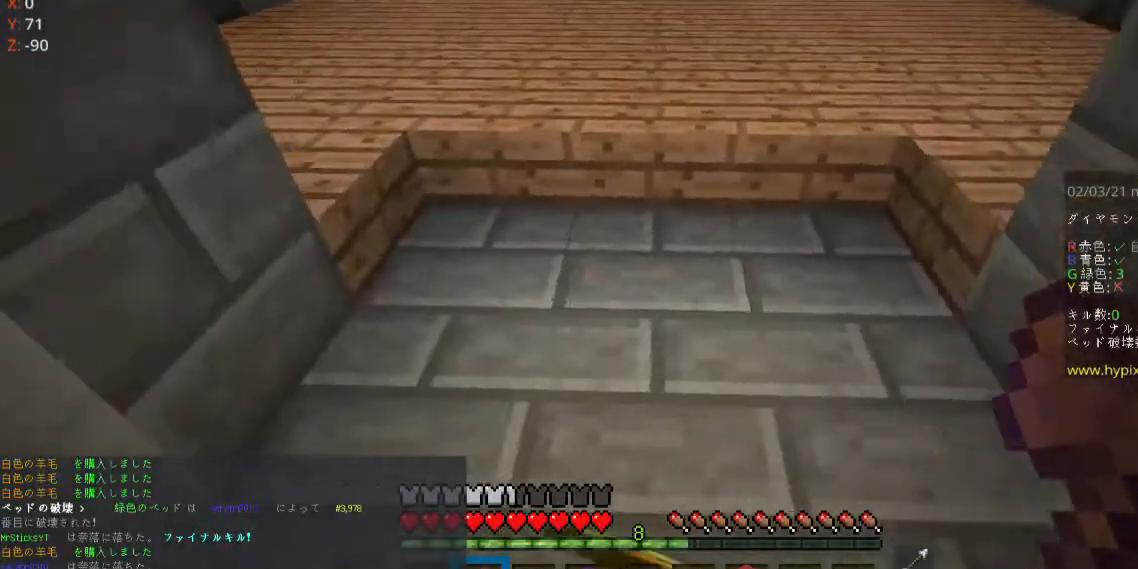
{"keys": [], "mouse": [], "events": [[100, "w", "down"], [133, "d", "up"], [500, "w", "up"]]}
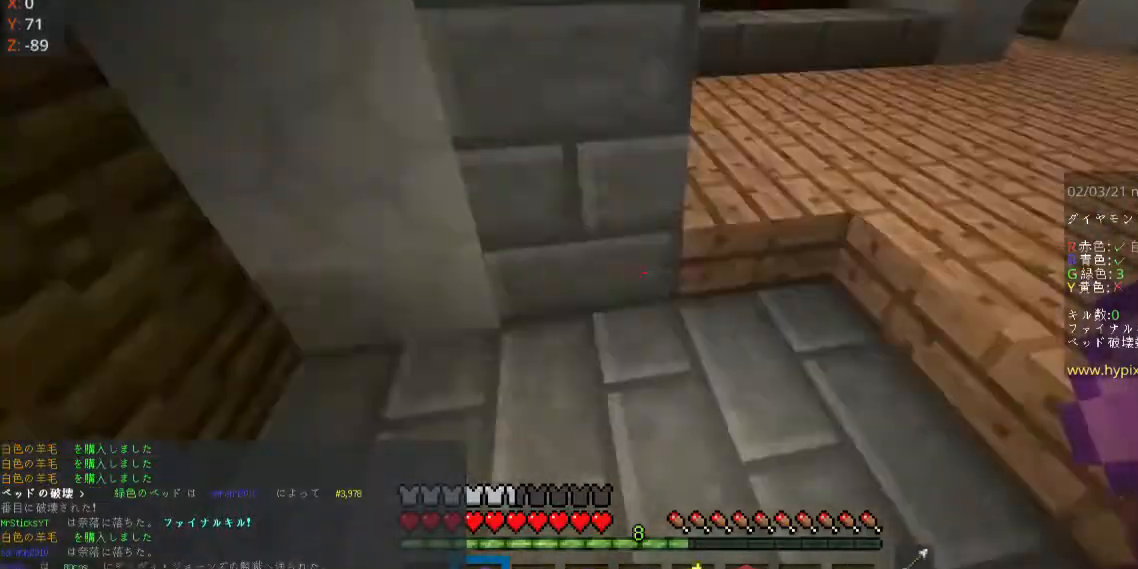
{"keys": ["s"], "mouse": [], "events": [[100, "a", "down"], [233, "s", "down"], [433, "a", "up"]]}
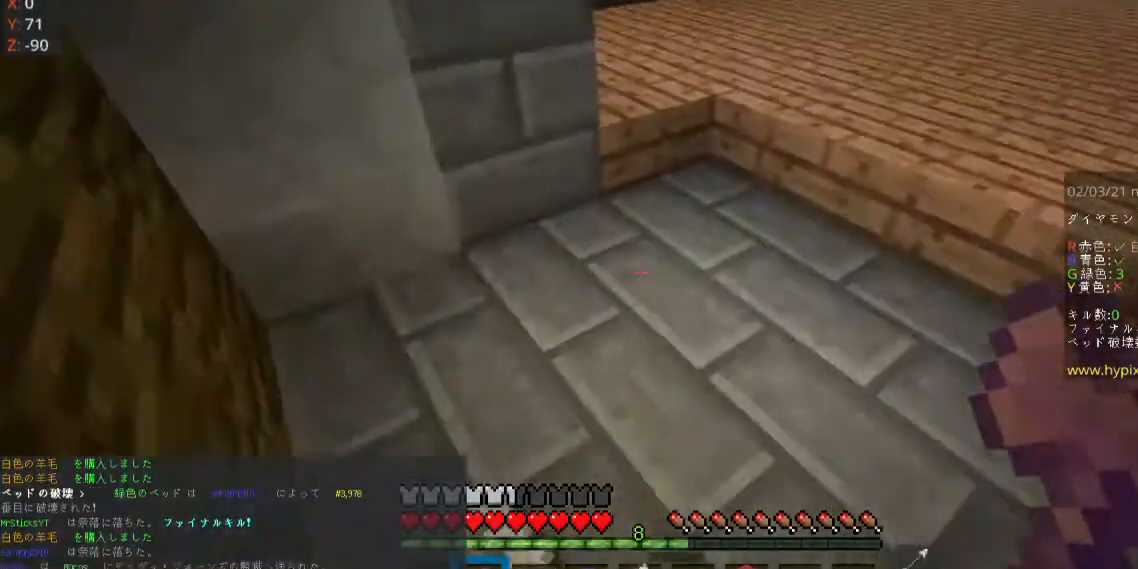
{"keys": ["w"], "mouse": [], "events": [[200, "s", "up"], [467, "w", "down"]]}
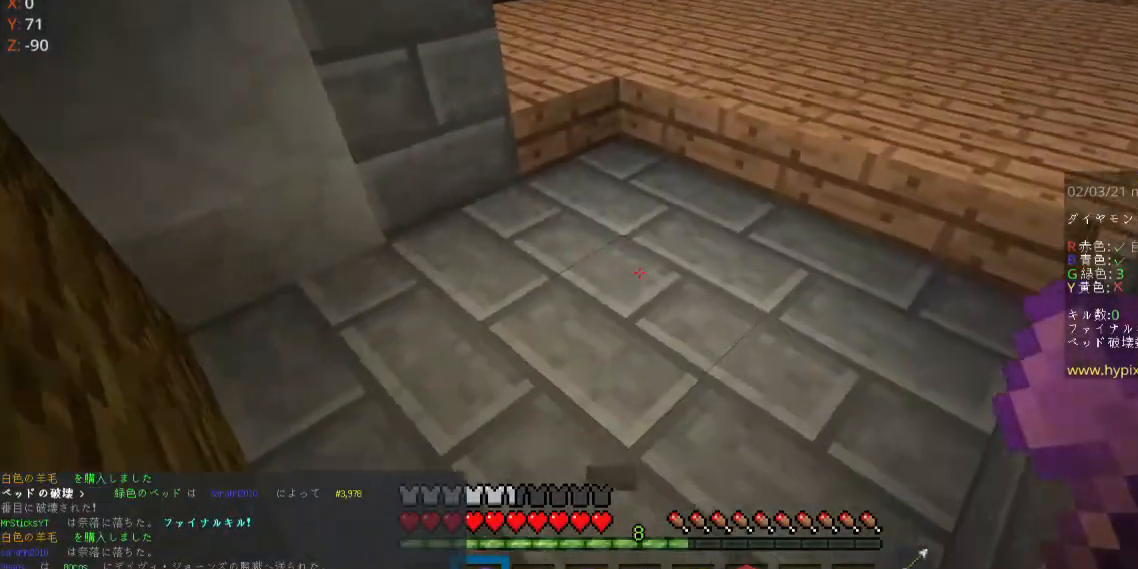
{"keys": ["w"], "mouse": [], "events": [[100, "w", "up"], [167, "w", "down"]]}
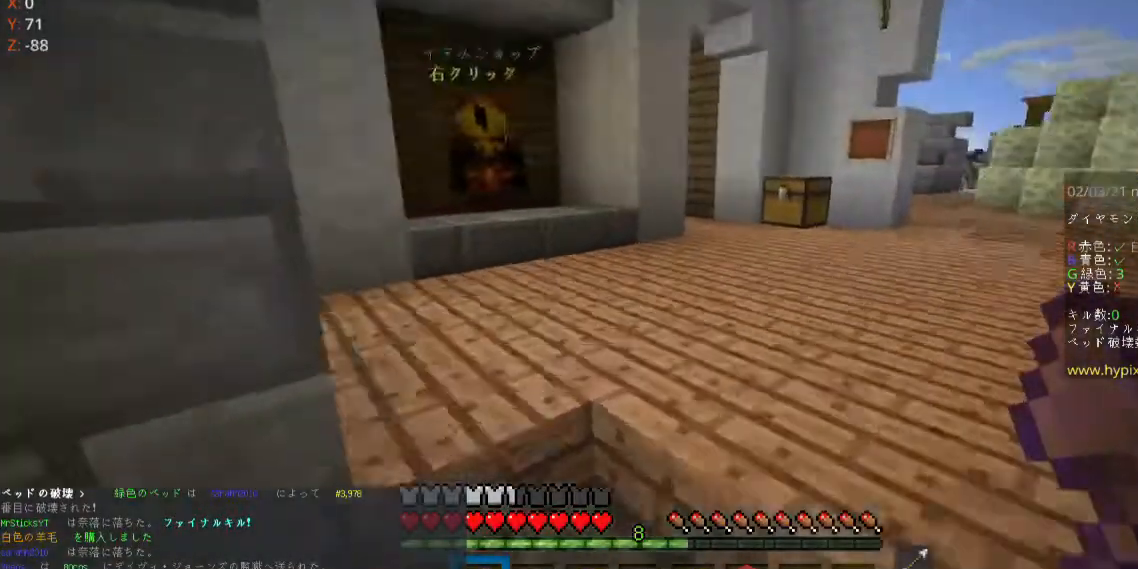
{"keys": ["w"], "mouse": [], "events": [[200, "space", "down"], [400, "space", "up"]]}
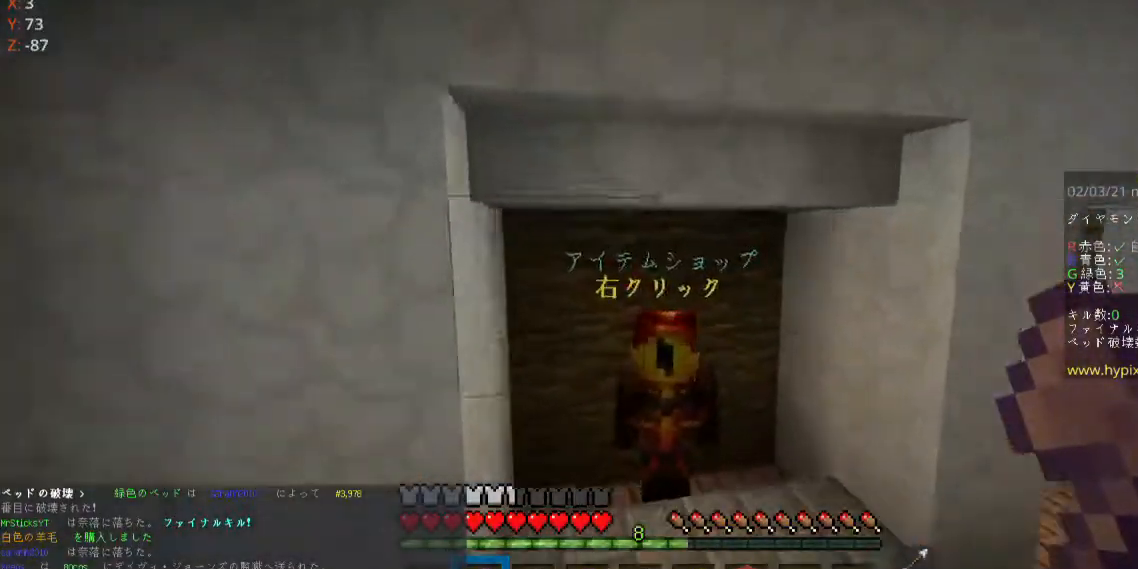
{"keys": [], "mouse": [], "events": [[33, "mouse_right", "down"], [133, "w", "up"], [167, "mouse_right", "up"], [233, "mouse_right", "down"], [467, "mouse_right", "up"]]}
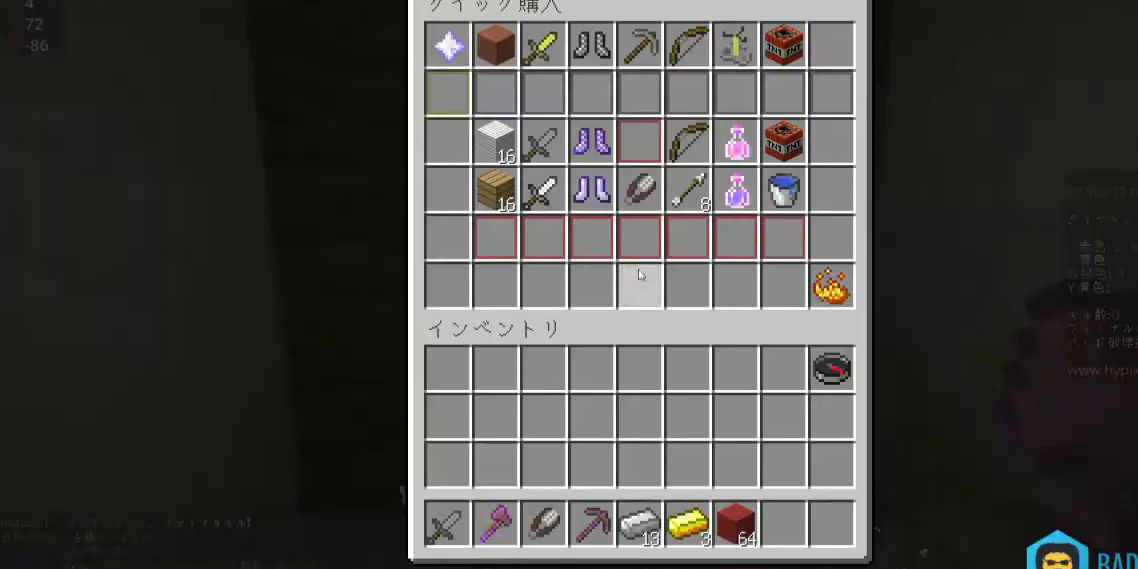
{"keys": [], "mouse": [], "events": []}
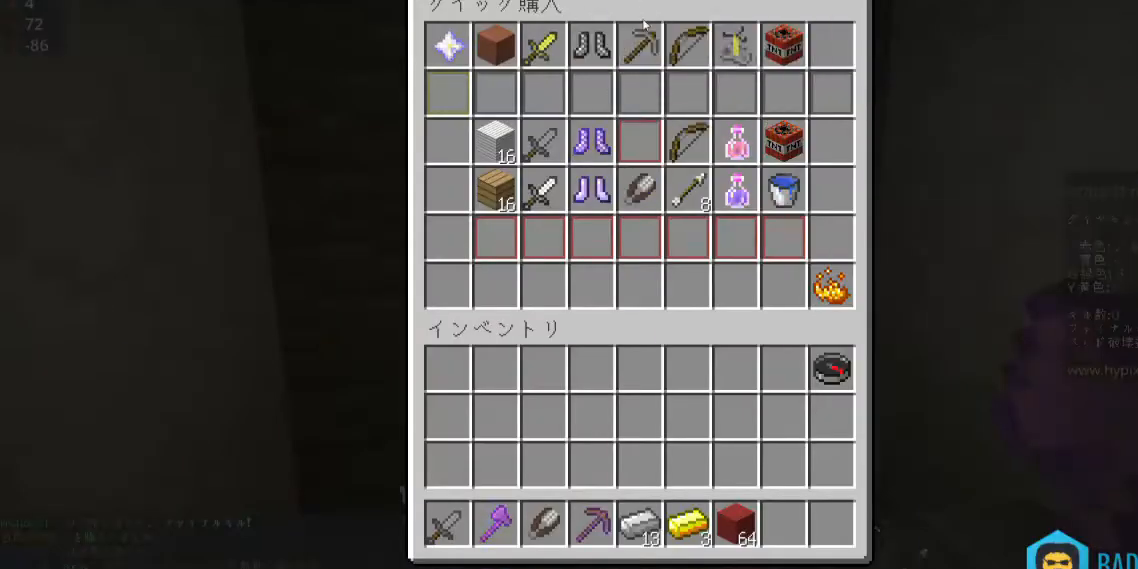
{"keys": [], "mouse": [], "events": []}
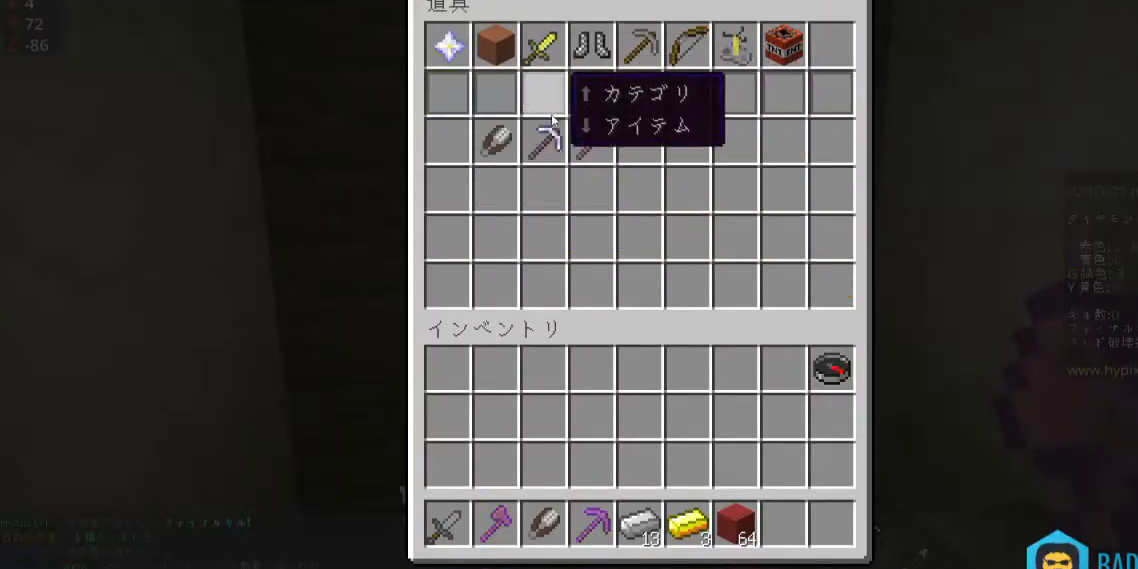
{"keys": [], "mouse": [], "events": []}
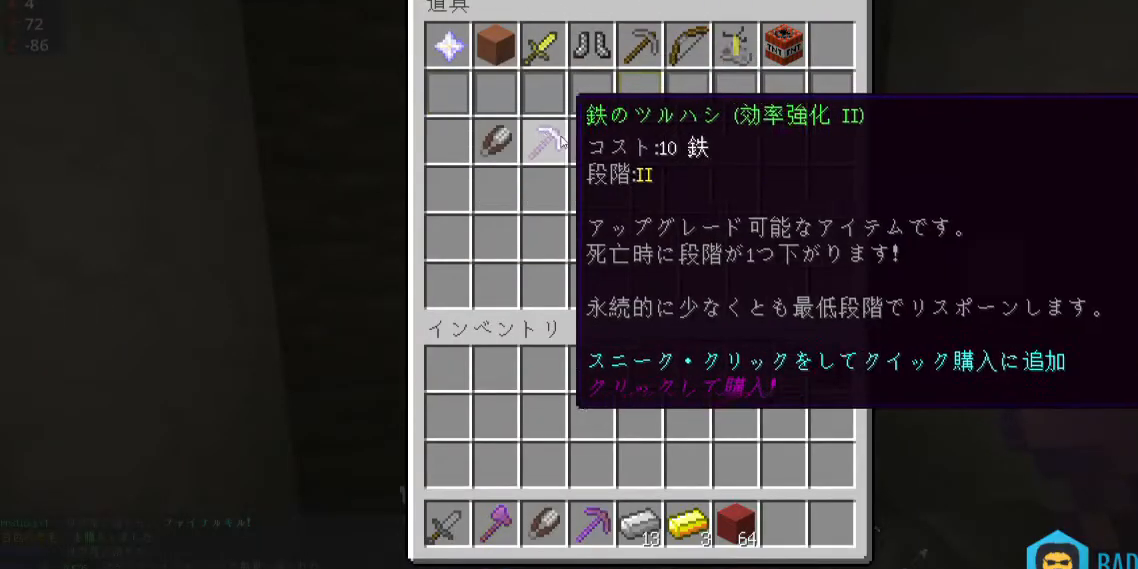
{"keys": [], "mouse": [], "events": []}
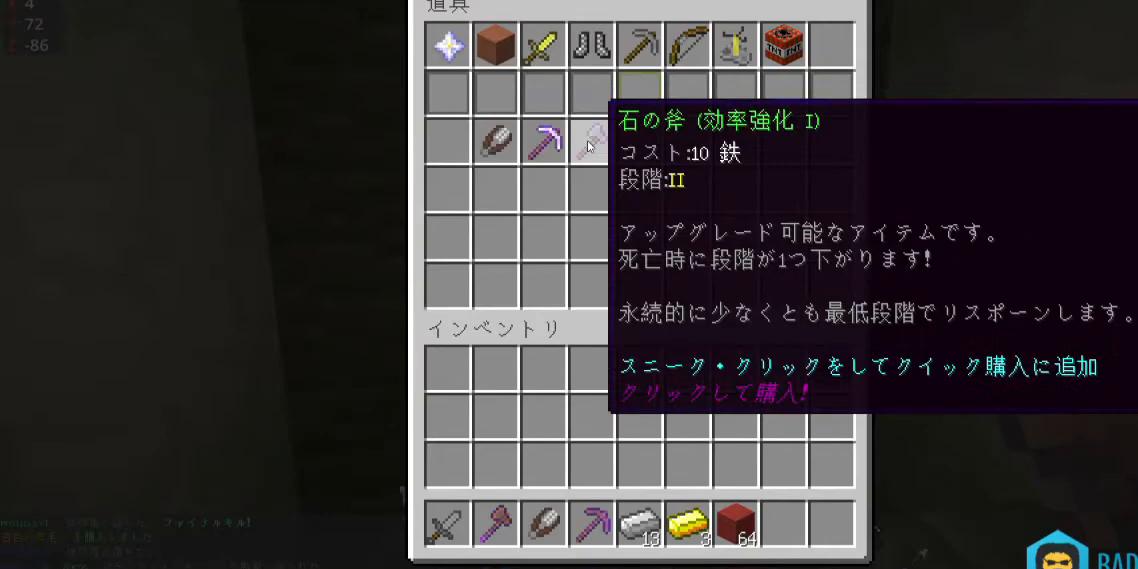
{"keys": [], "mouse": [], "events": []}
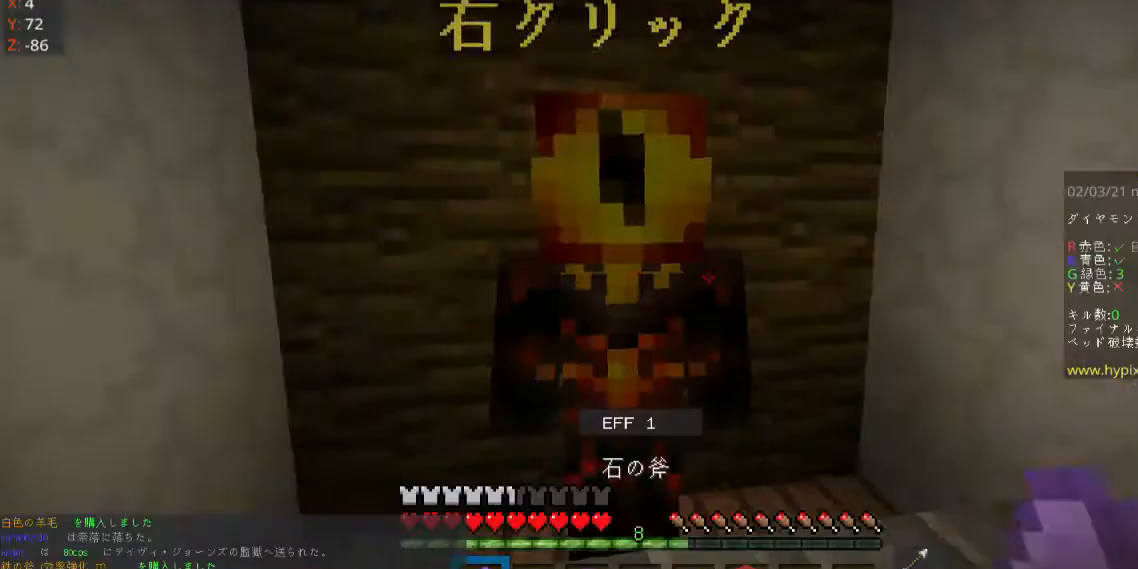
{"keys": ["space", "w"], "mouse": [], "events": [[33, "w", "down"], [500, "space", "down"]]}
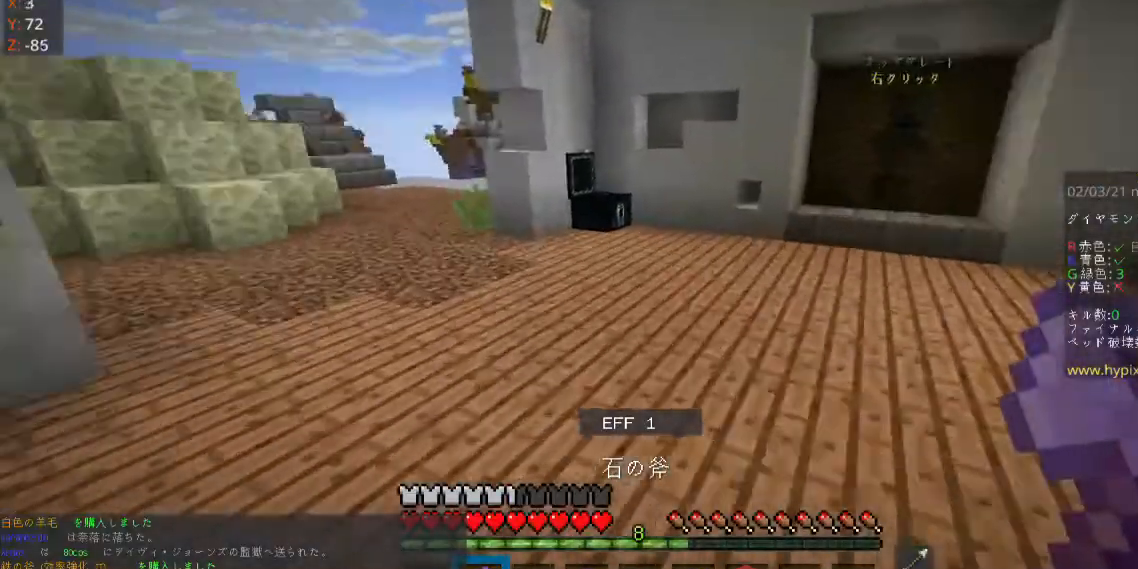
{"keys": ["w"], "mouse": [], "events": [[367, "space", "up"]]}
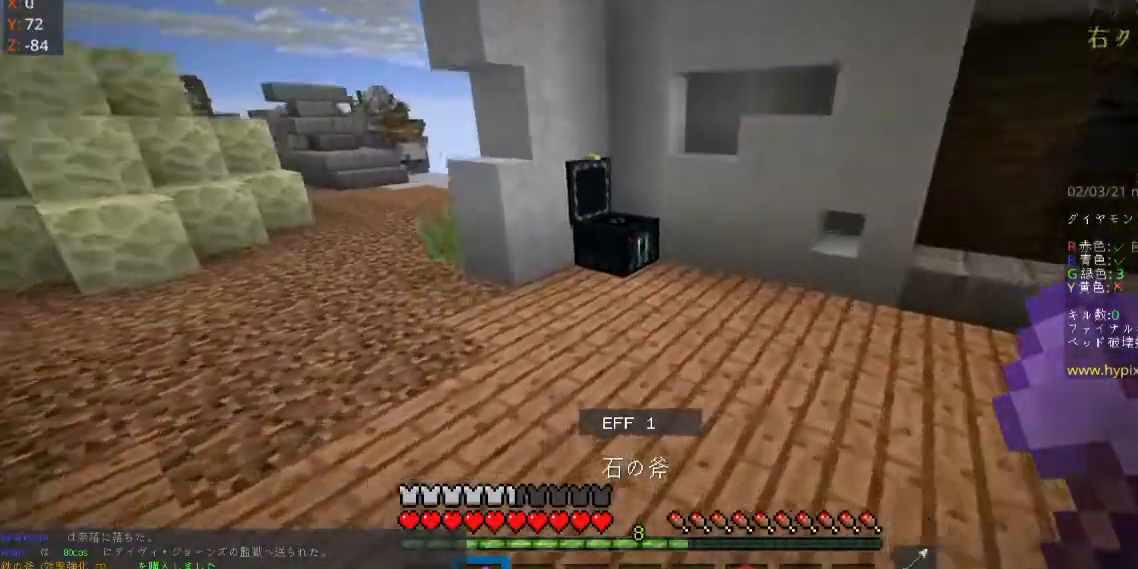
{"keys": [], "mouse": [], "events": [[267, "mouse_right", "down"], [367, "w", "up"], [433, "mouse_right", "up"]]}
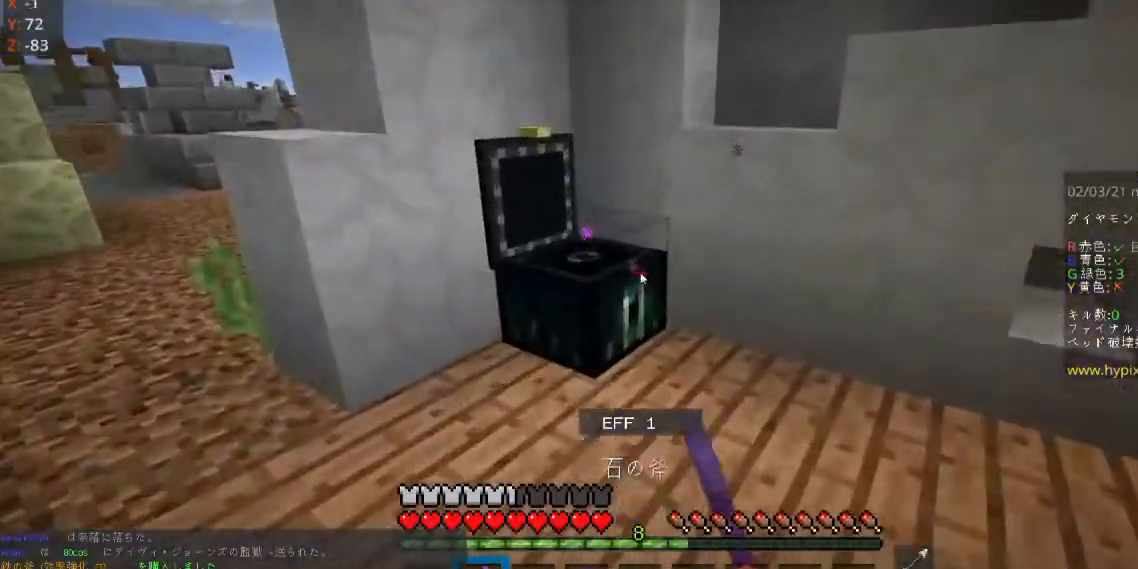
{"keys": [], "mouse": [], "events": []}
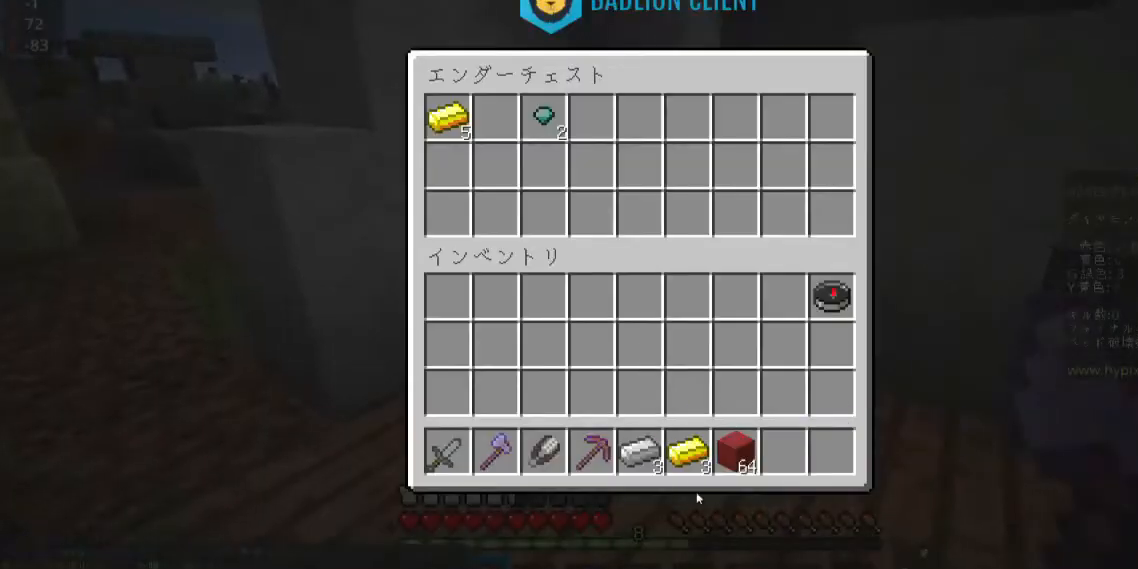
{"keys": [], "mouse": [], "events": []}
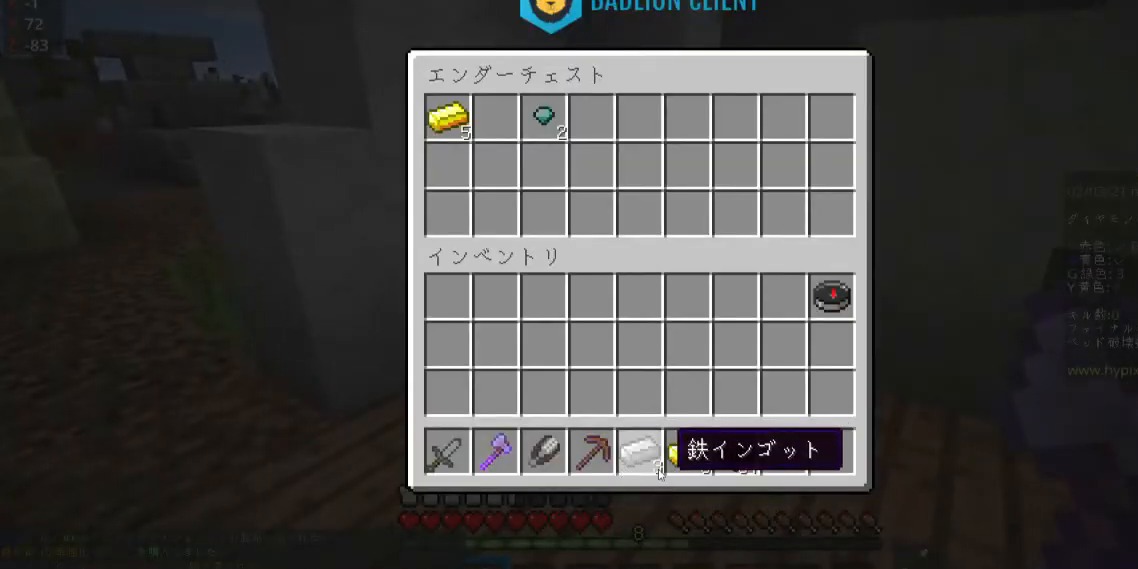
{"keys": [], "mouse": [], "events": []}
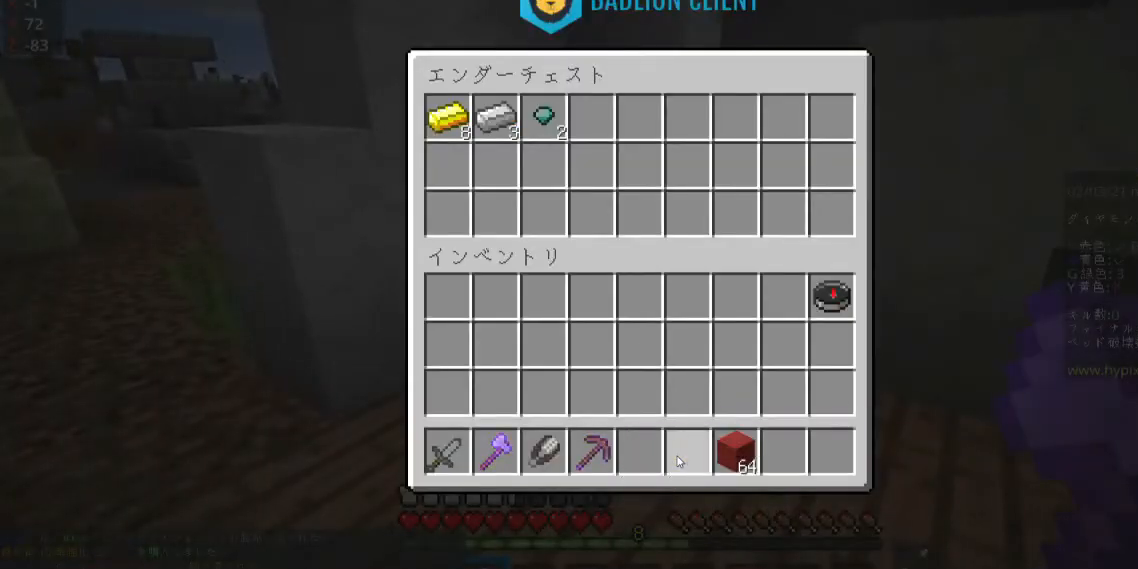
{"keys": [], "mouse": [], "events": []}
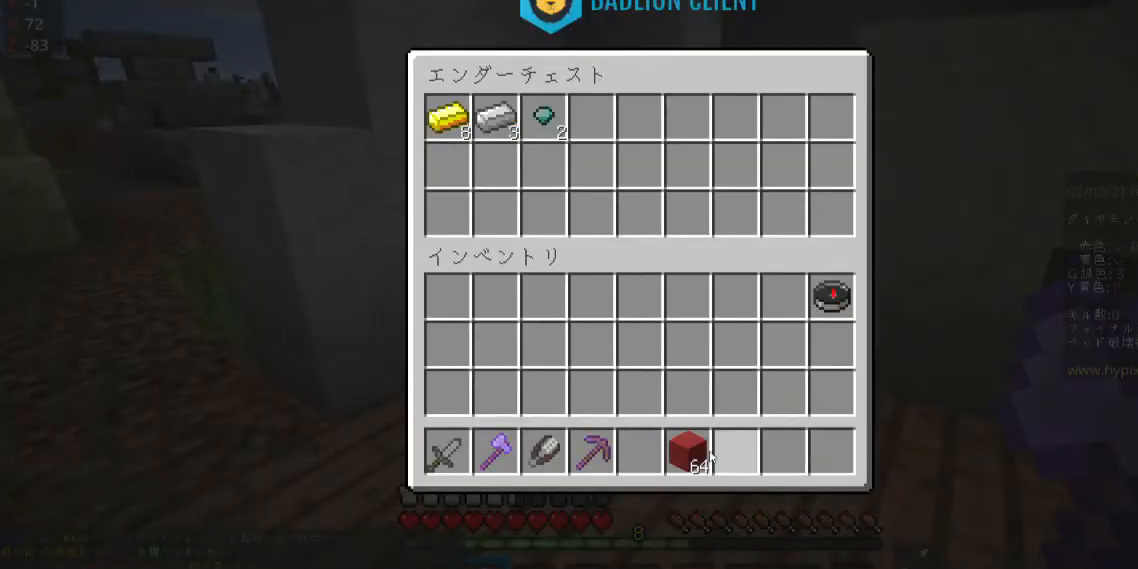
{"keys": [], "mouse": [], "events": []}
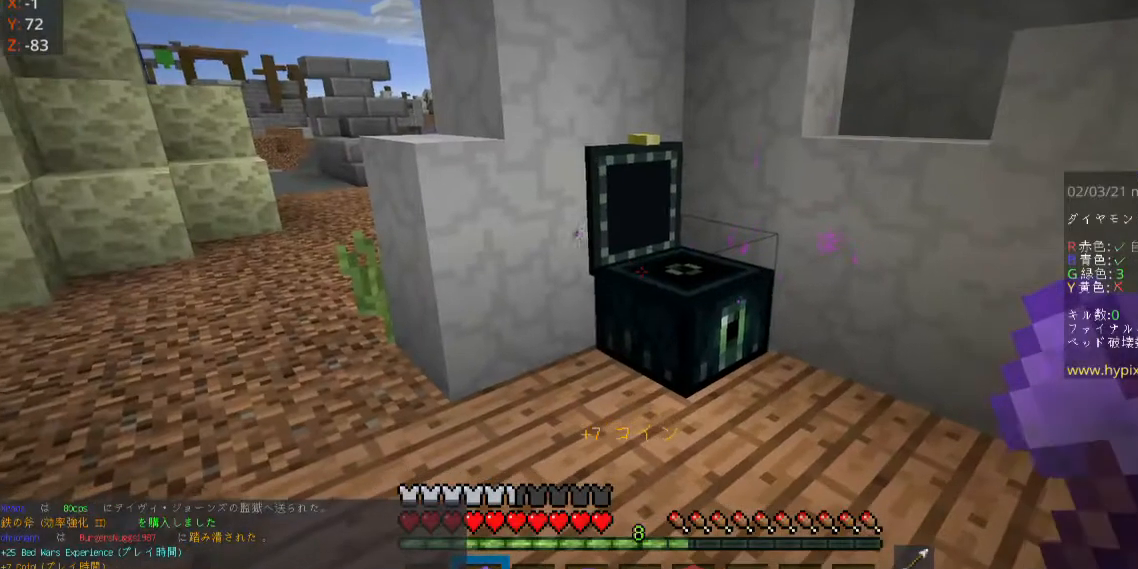
{"keys": [], "mouse": [], "events": [[200, "mouse_right", "down"], [367, "mouse_right", "up"]]}